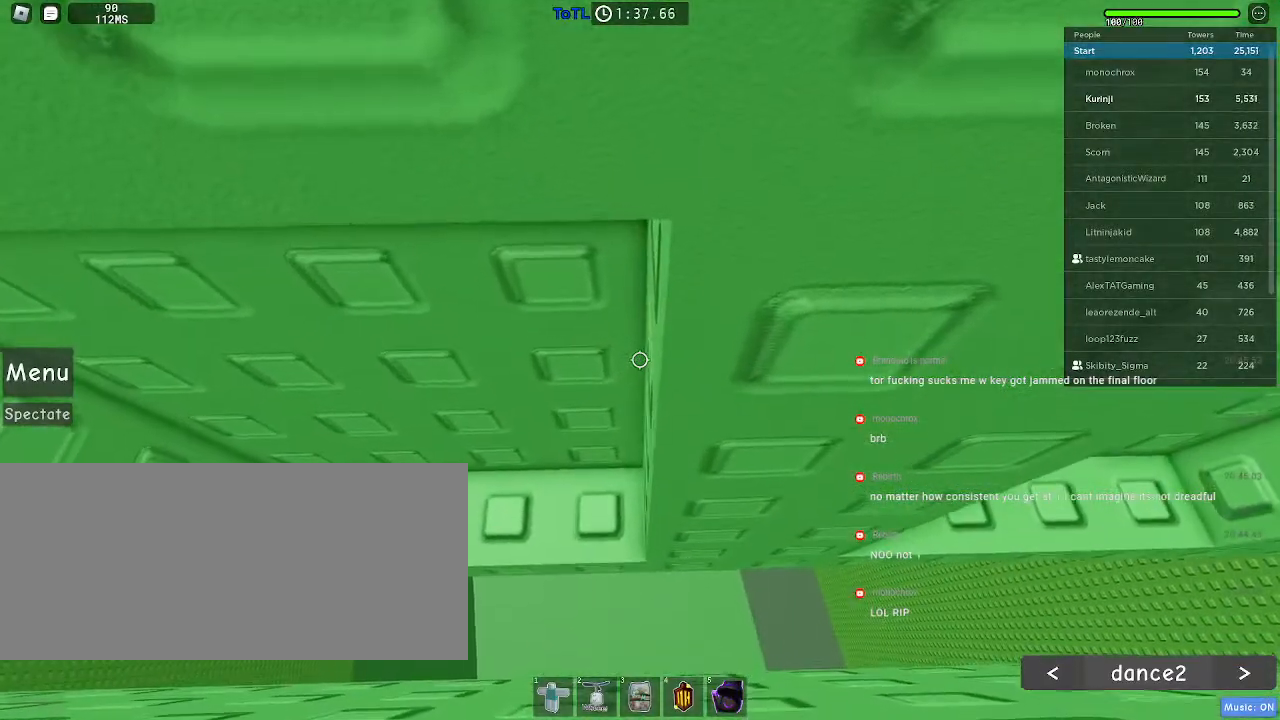
Gameplay with keyboard and mouse; each line is a JSON object with the keys and mouse buttons held at the frame after it. "events" lists presses ("down") and releases ("up") of "a", "ctrl", "d", "e", "f", "q", "r", "s", "shift", "space", "tab", "w", "mouse_left", "mouse_wheel", "mouse_right", "mouse_mb4" and "mouse_mb5" between this image and that frame as [ms after this image, input, new state], when the widget could be followed in between. "mouse_left", "mouse_wheel", "mouse_right", "mouse_mb4", "mouse_mb5" = the "left", "wheel", "right", "mb4", "mb5" buttons of the "mouse" list. No other keys are recorded. "wheel" means that the mouse wheel is clicked or scrolled. Mouse movement is not recorded.
{"keys": ["d"], "mouse": ["left"], "events": [[200, "mouse_left", "down"]]}
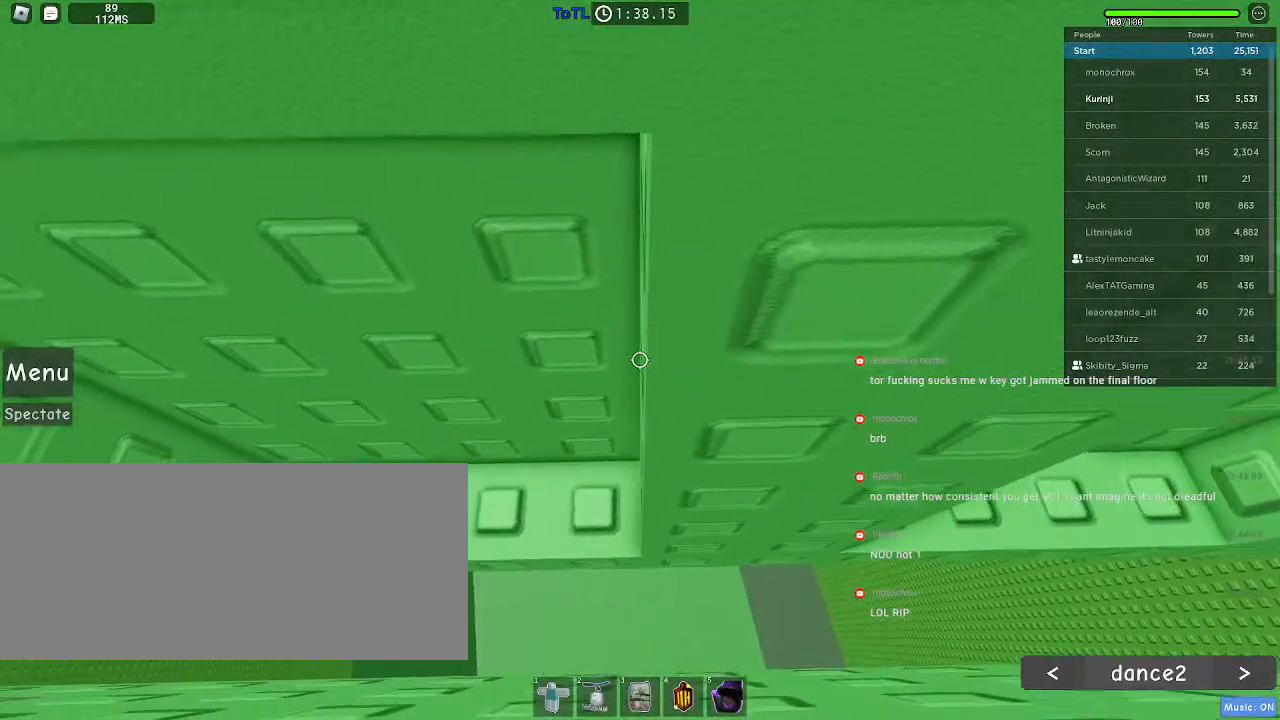
{"keys": ["d"], "mouse": ["left"], "events": [[234, "mouse_left", "up"], [467, "mouse_left", "down"]]}
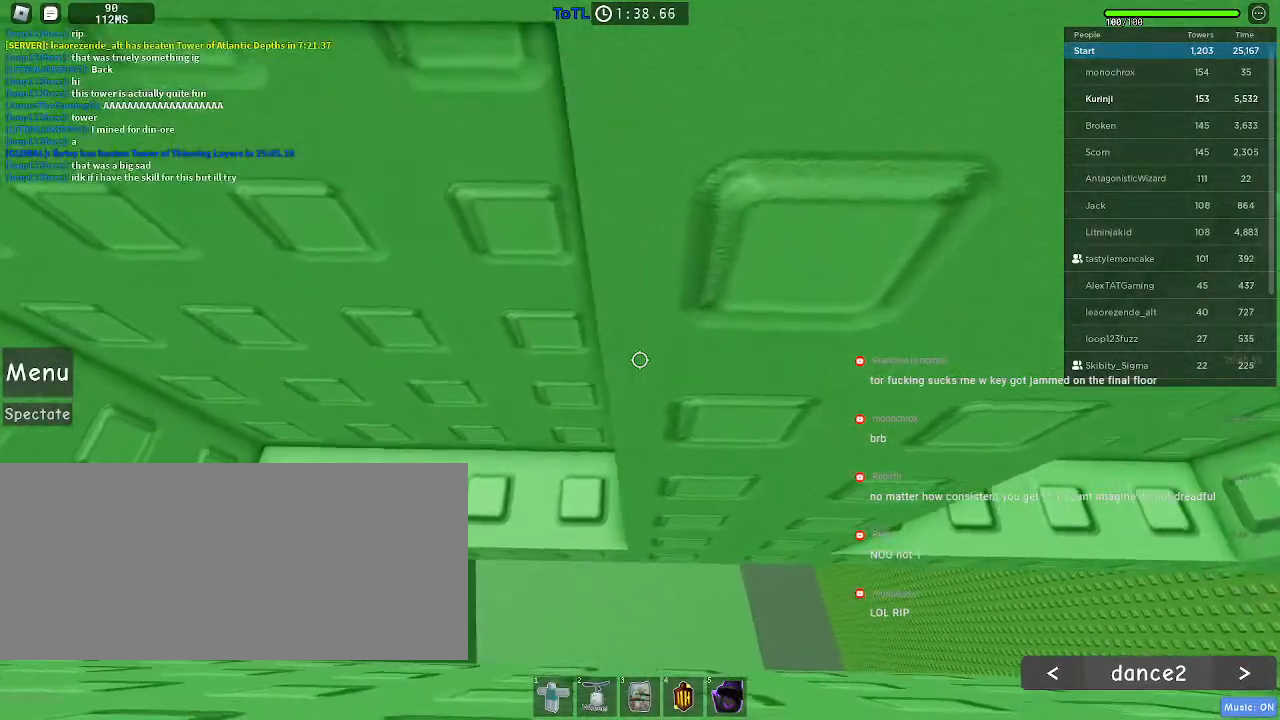
{"keys": ["d"], "mouse": [], "events": [[67, "mouse_left", "up"]]}
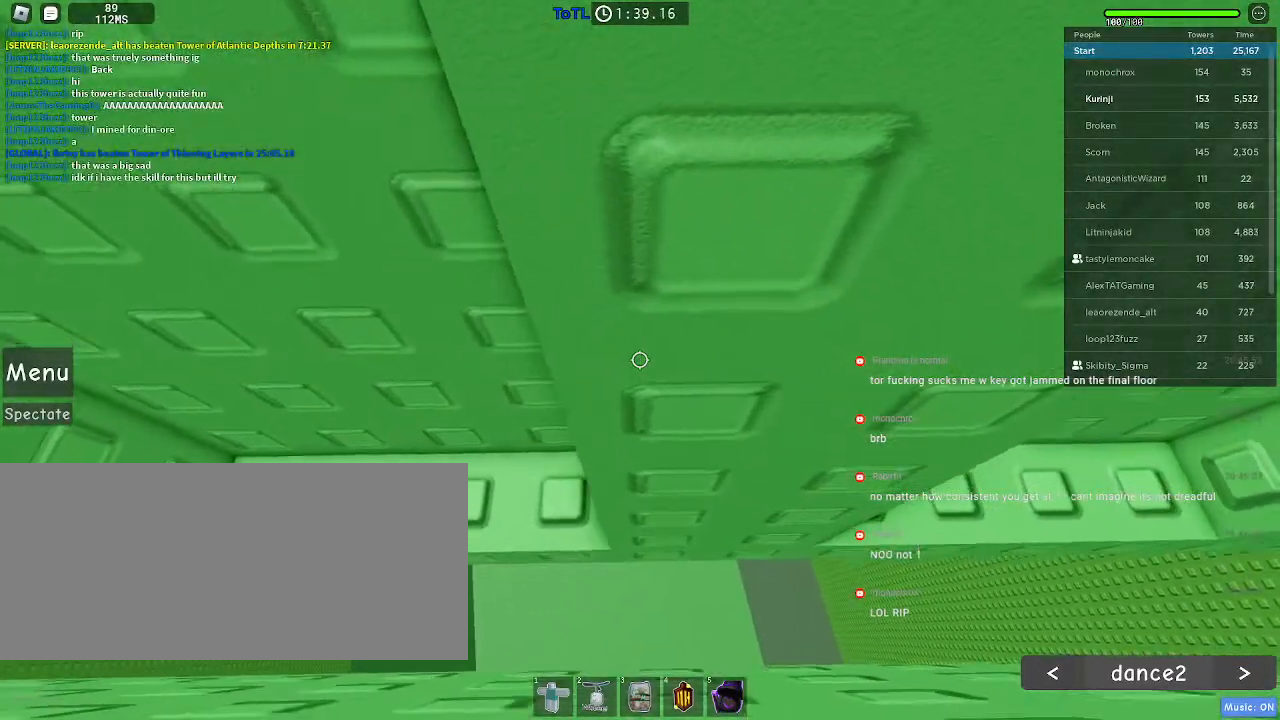
{"keys": ["d"], "mouse": ["left"], "events": [[484, "mouse_left", "down"]]}
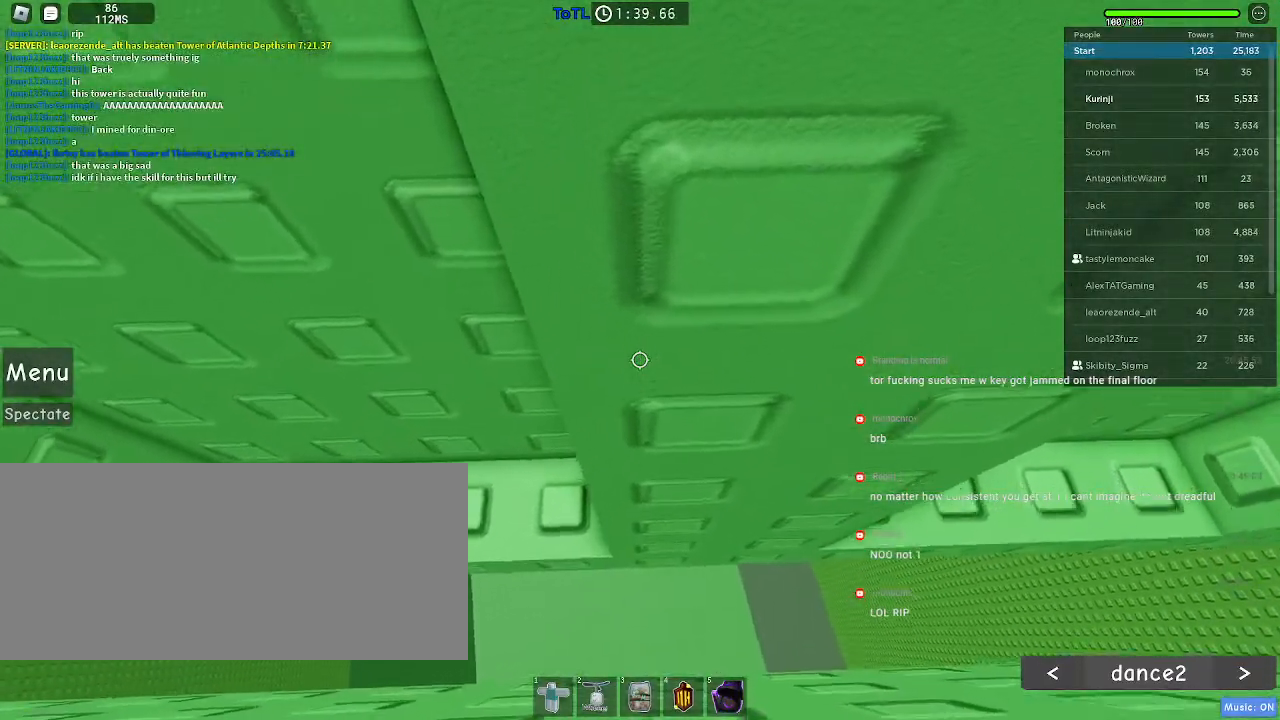
{"keys": ["a", "d"], "mouse": [], "events": [[84, "mouse_left", "up"], [300, "mouse_left", "down"], [350, "mouse_left", "up"], [500, "a", "down"]]}
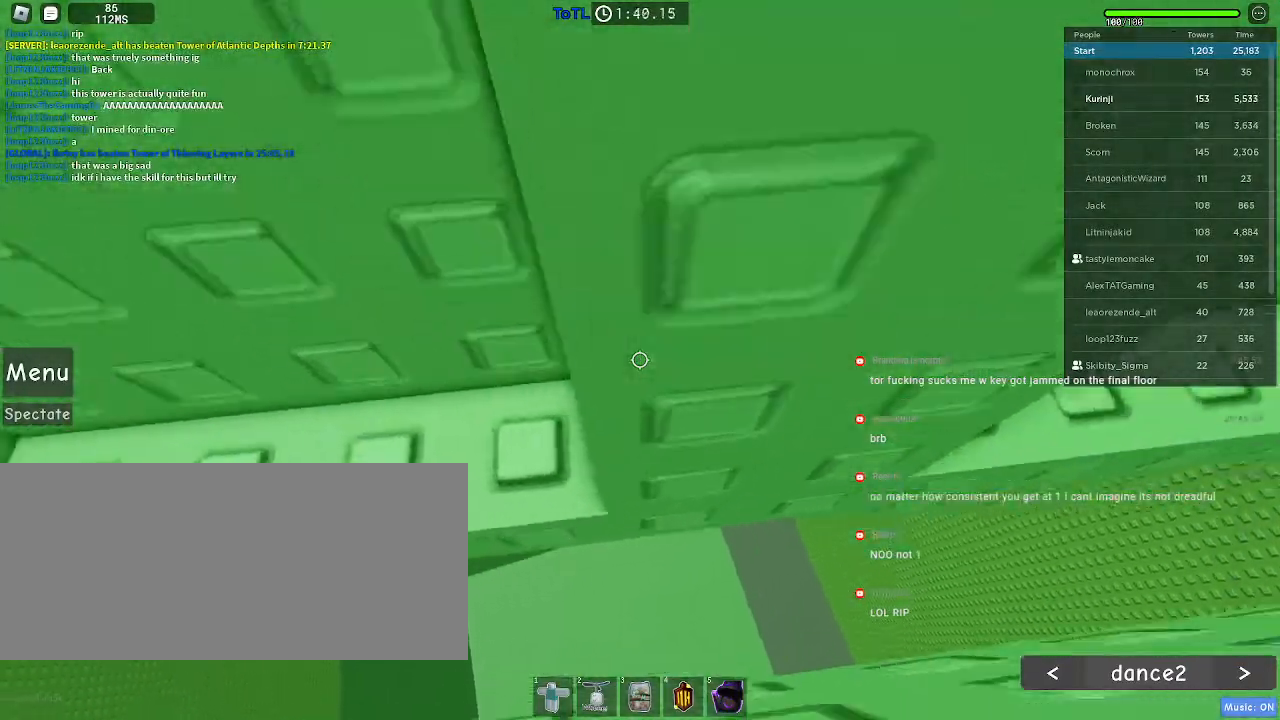
{"keys": ["d"], "mouse": [], "events": [[50, "w", "down"], [100, "d", "up"], [267, "a", "up"], [317, "w", "up"], [384, "d", "down"]]}
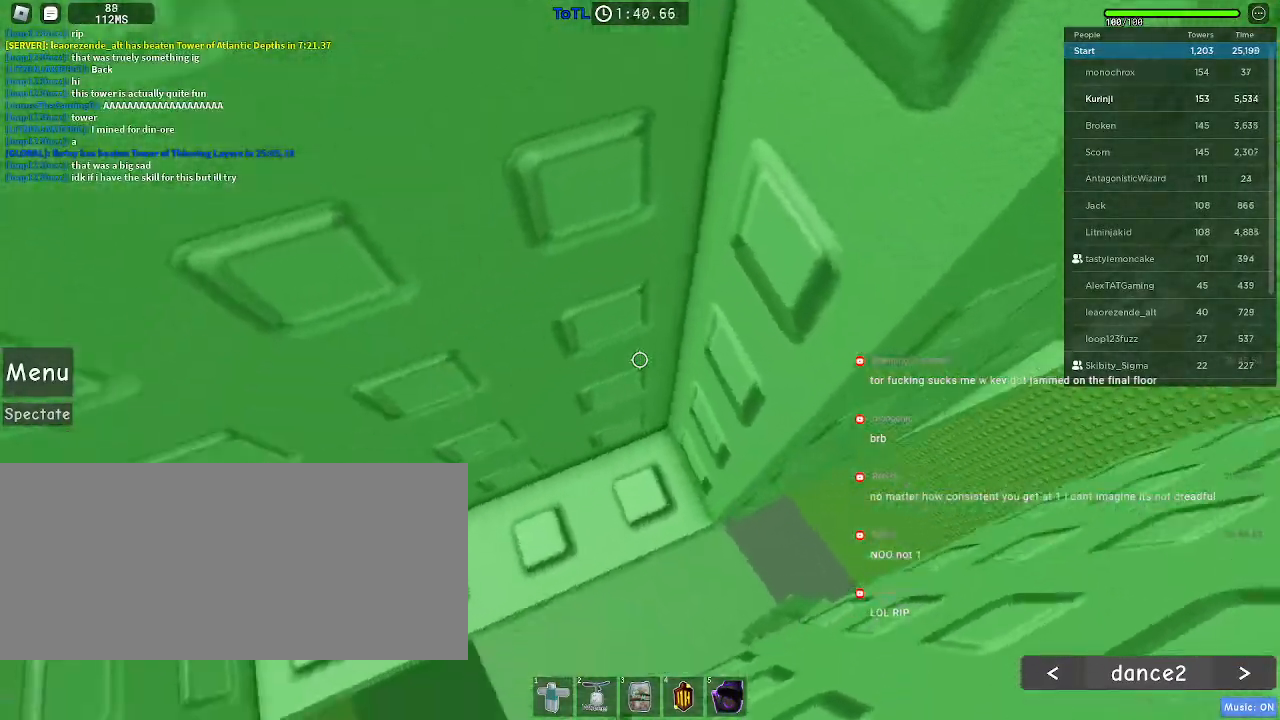
{"keys": ["d"], "mouse": [], "events": [[184, "w", "down"], [350, "w", "up"]]}
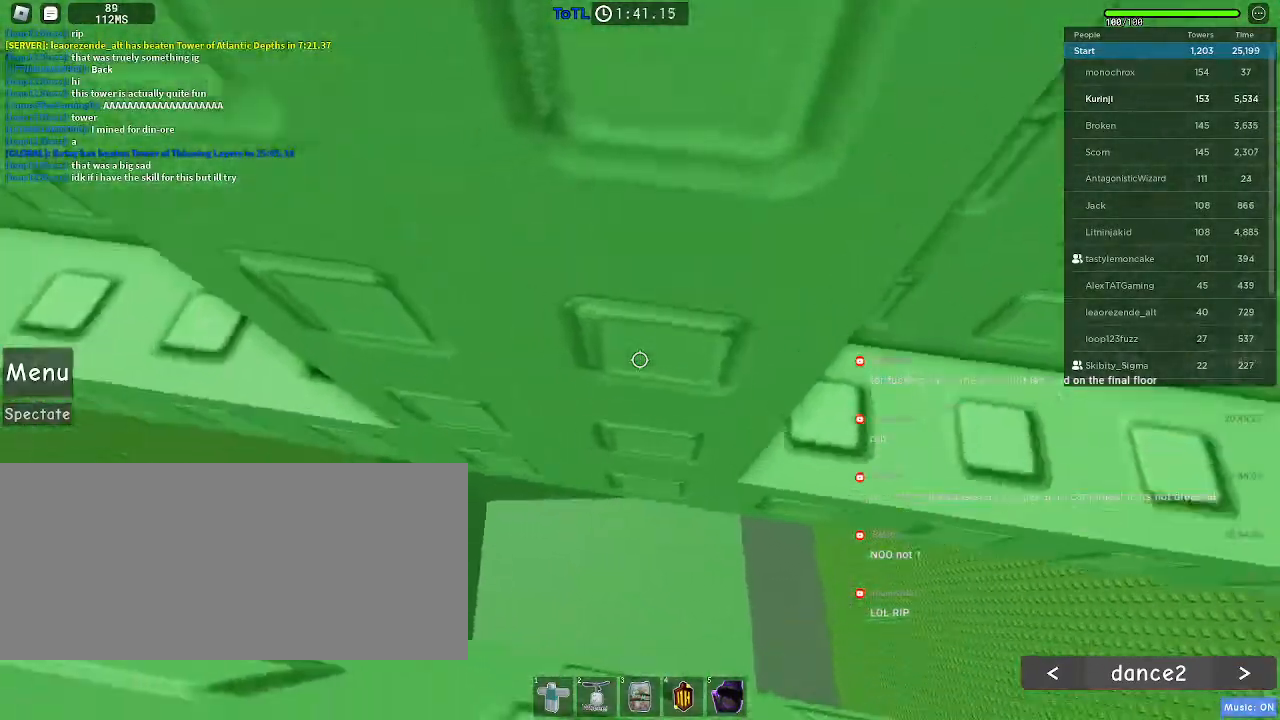
{"keys": ["w"], "mouse": [], "events": [[50, "w", "down"], [167, "w", "up"], [267, "w", "down"], [450, "d", "up"]]}
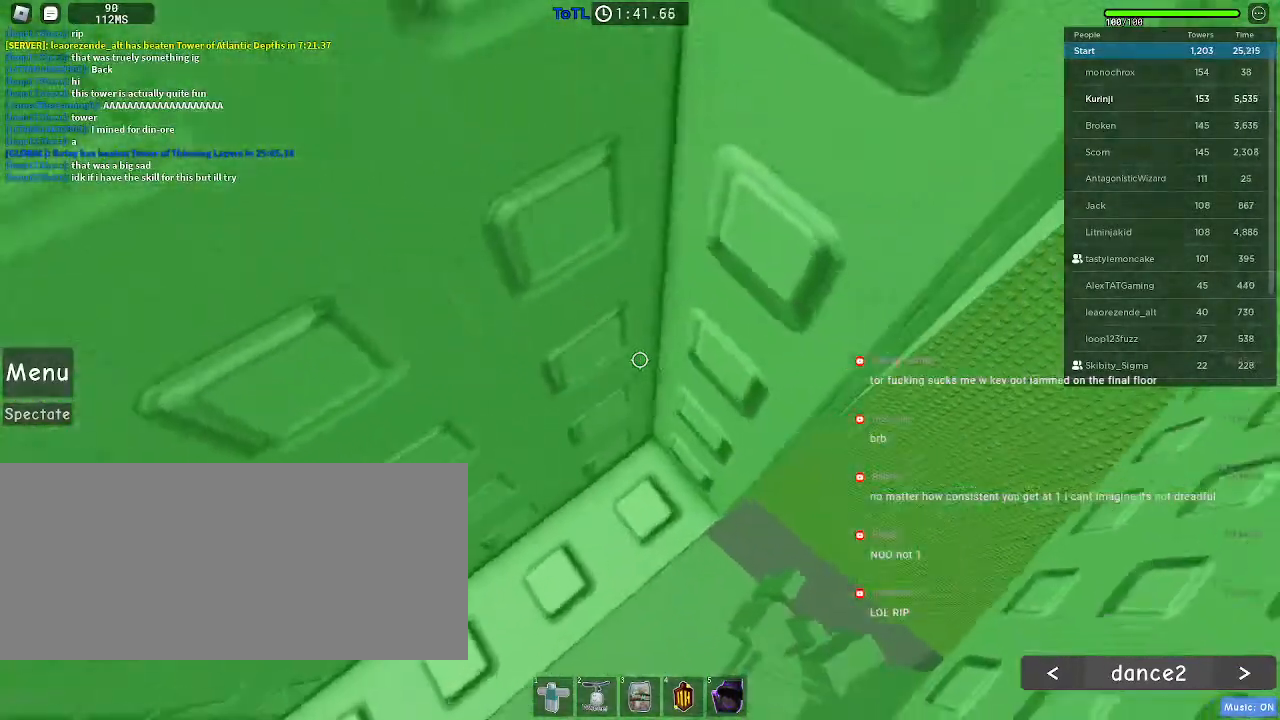
{"keys": ["d", "w"], "mouse": [], "events": [[300, "w", "up"], [434, "d", "down"], [434, "w", "down"]]}
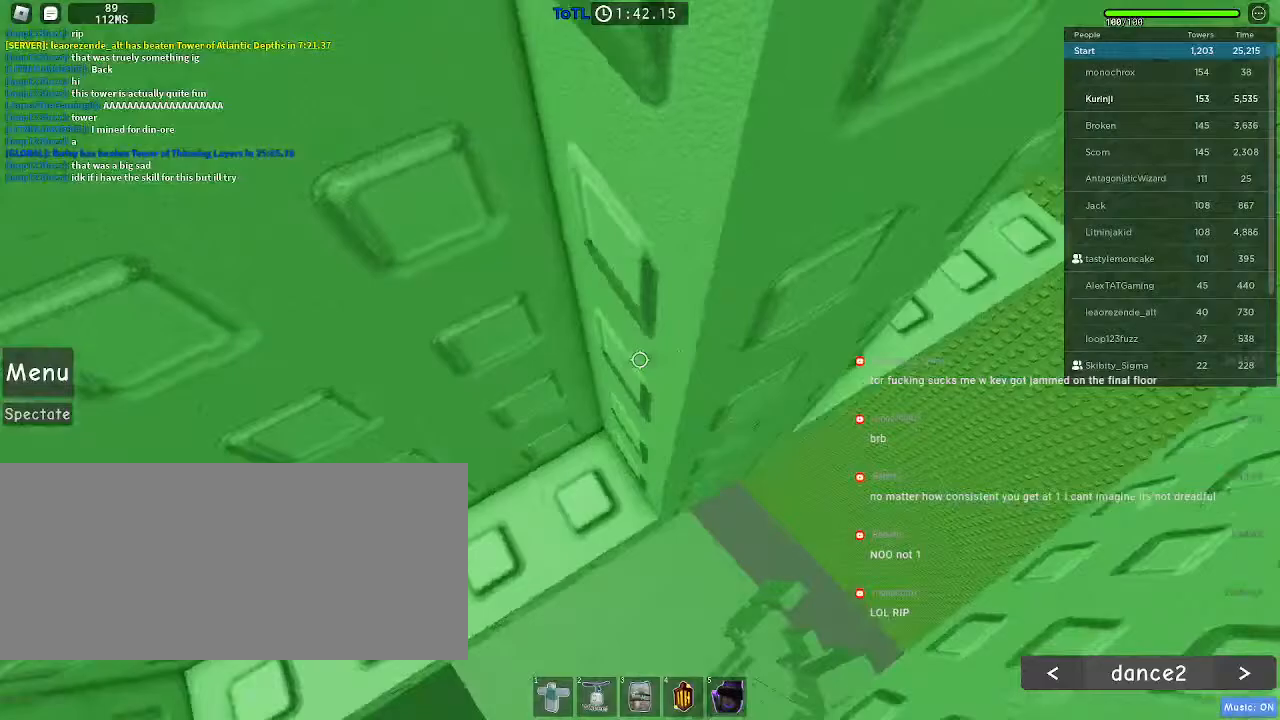
{"keys": ["d", "w"], "mouse": [], "events": []}
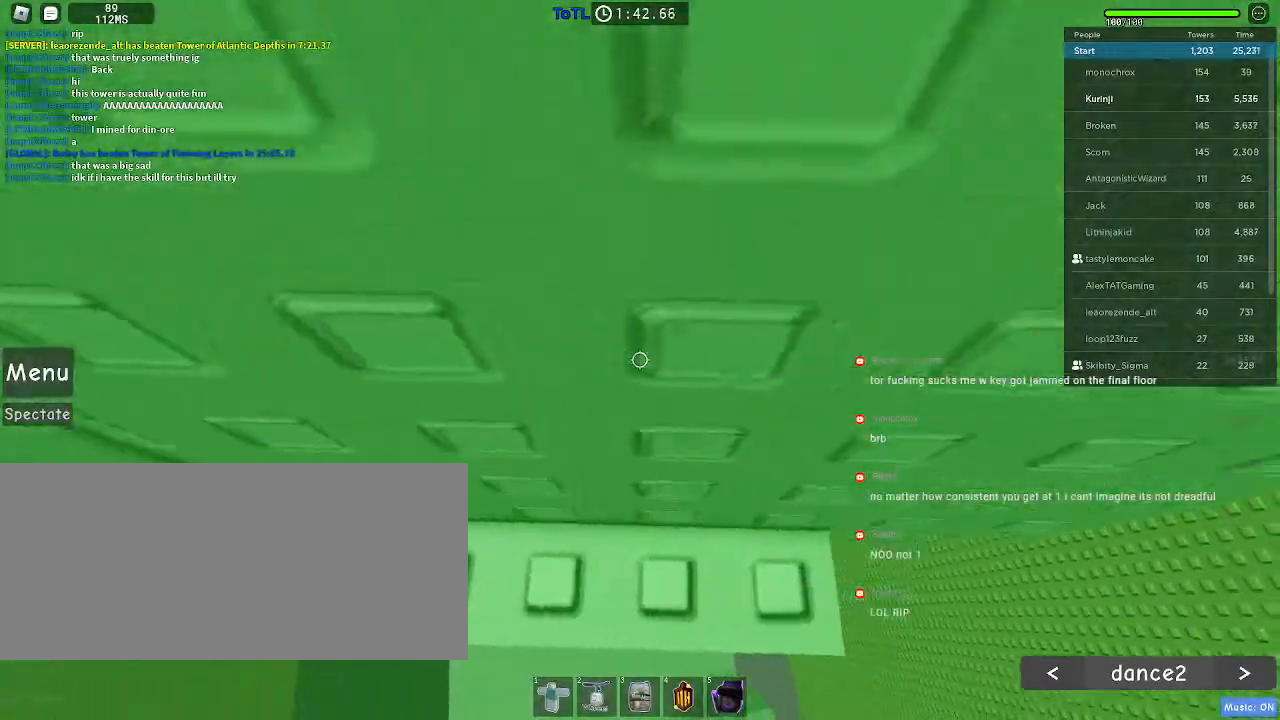
{"keys": ["tab"], "mouse": [], "events": [[34, "d", "up"], [50, "mouse_wheel", "down"], [50, "w", "up"], [184, "w", "down"], [200, "d", "down"], [267, "d", "up"], [267, "tab", "down"], [267, "w", "up"], [317, "mouse_wheel", "up"]]}
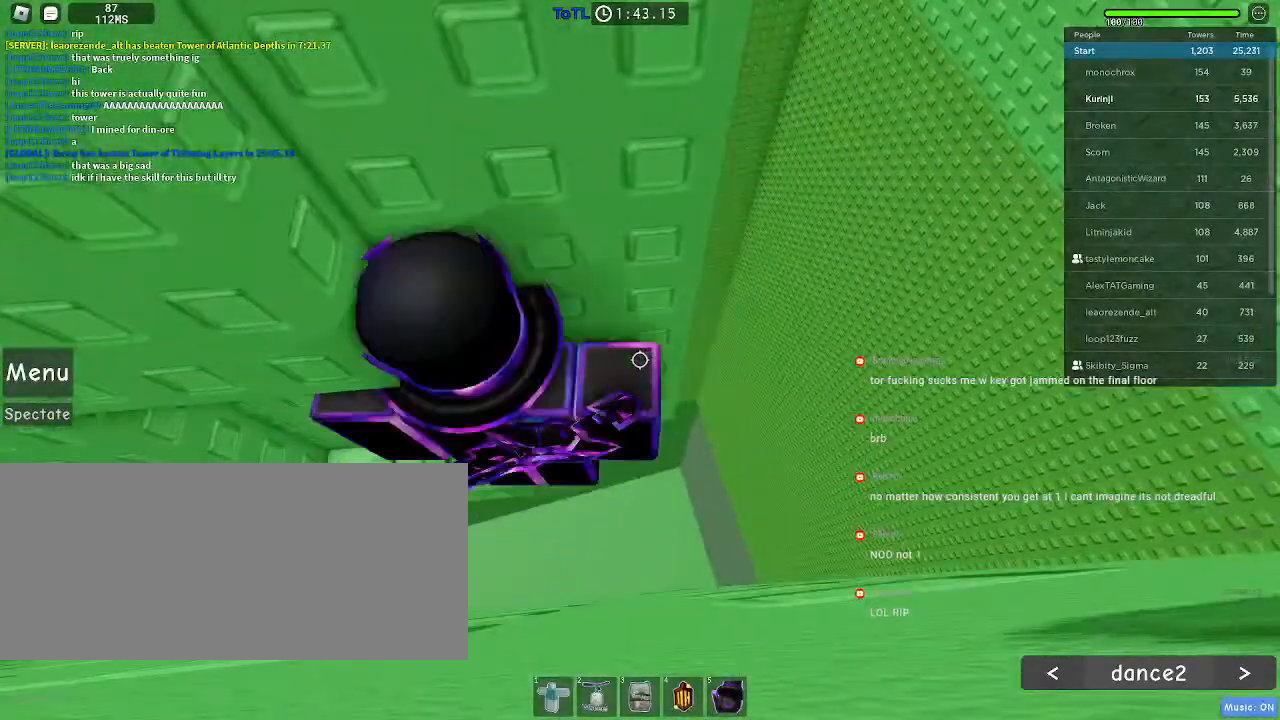
{"keys": [], "mouse": [], "events": [[50, "tab", "up"], [150, "w", "down"], [217, "w", "up"]]}
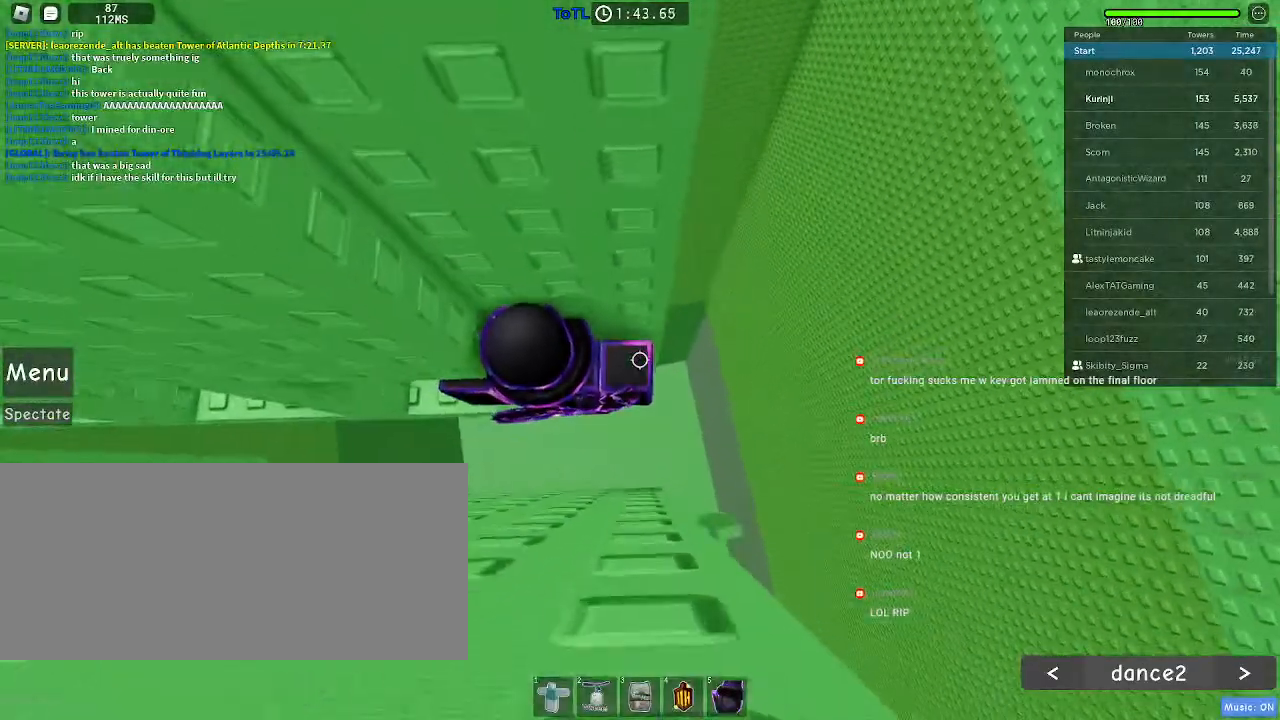
{"keys": ["d"], "mouse": [], "events": [[250, "d", "down"], [334, "space", "down"], [450, "space", "up"]]}